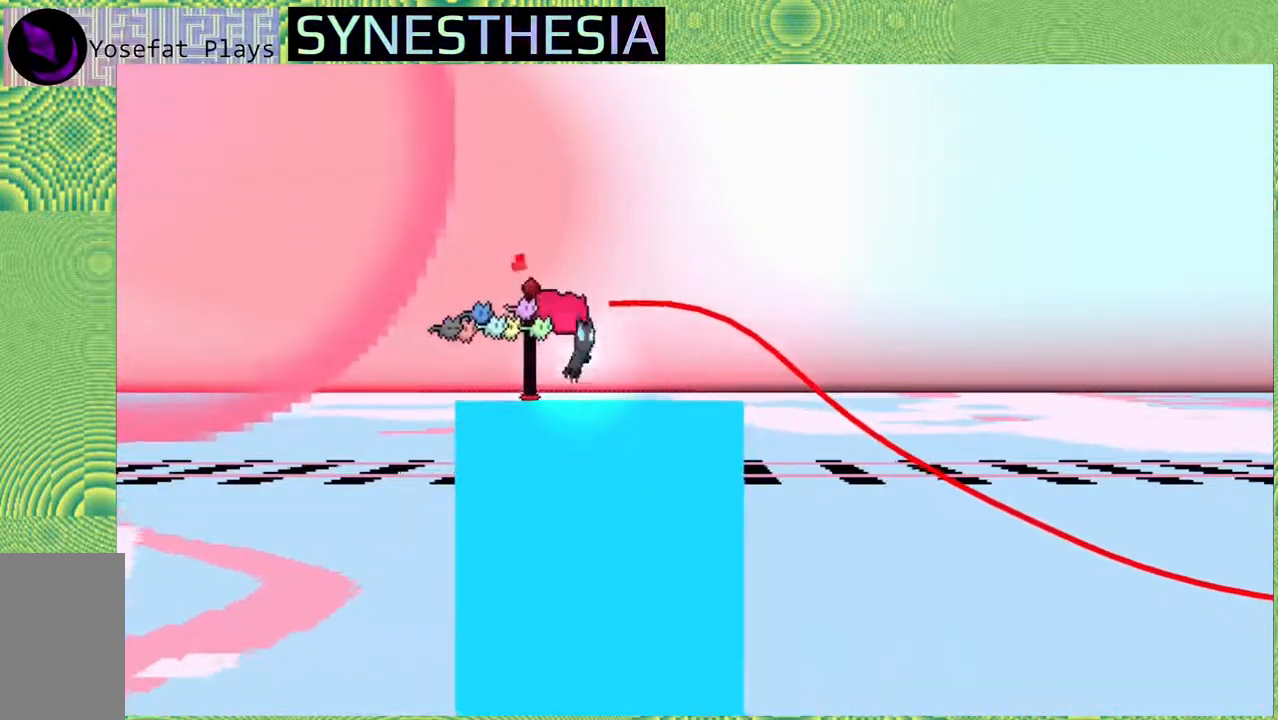
Gameplay with a controller (Nintendo layout); each line is a JSON object with the inputs held at the frame after it (dt_ms = milliseconds from this image to that frame). "events" lists button and stick changes between this image and that frame as [ms after this image, input, new state], when the widget could be followed in between. Not read: L3 R3.
{"dt_ms": 500, "buttons": ["R1"], "left_stick": "right", "right_stick": "left", "events": [[67, "B", "up"], [150, "R1", "down"]]}
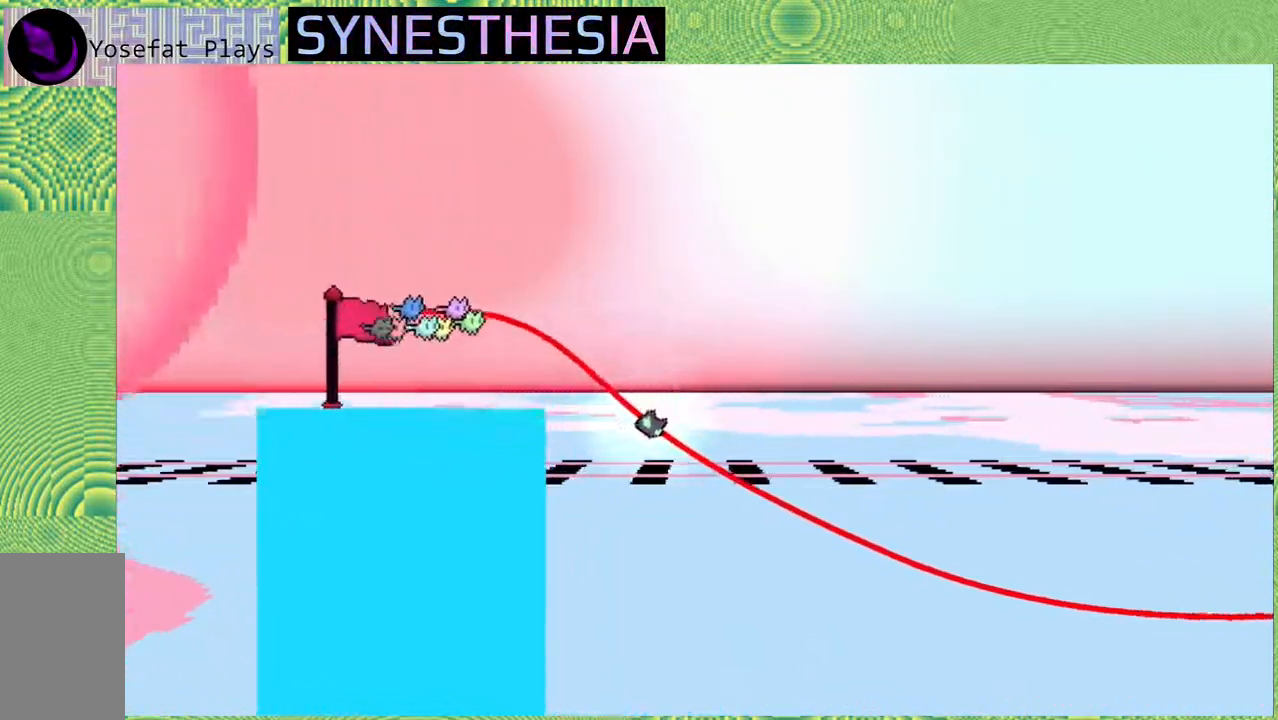
{"dt_ms": 500, "buttons": ["R1"], "left_stick": "right", "right_stick": "left", "events": []}
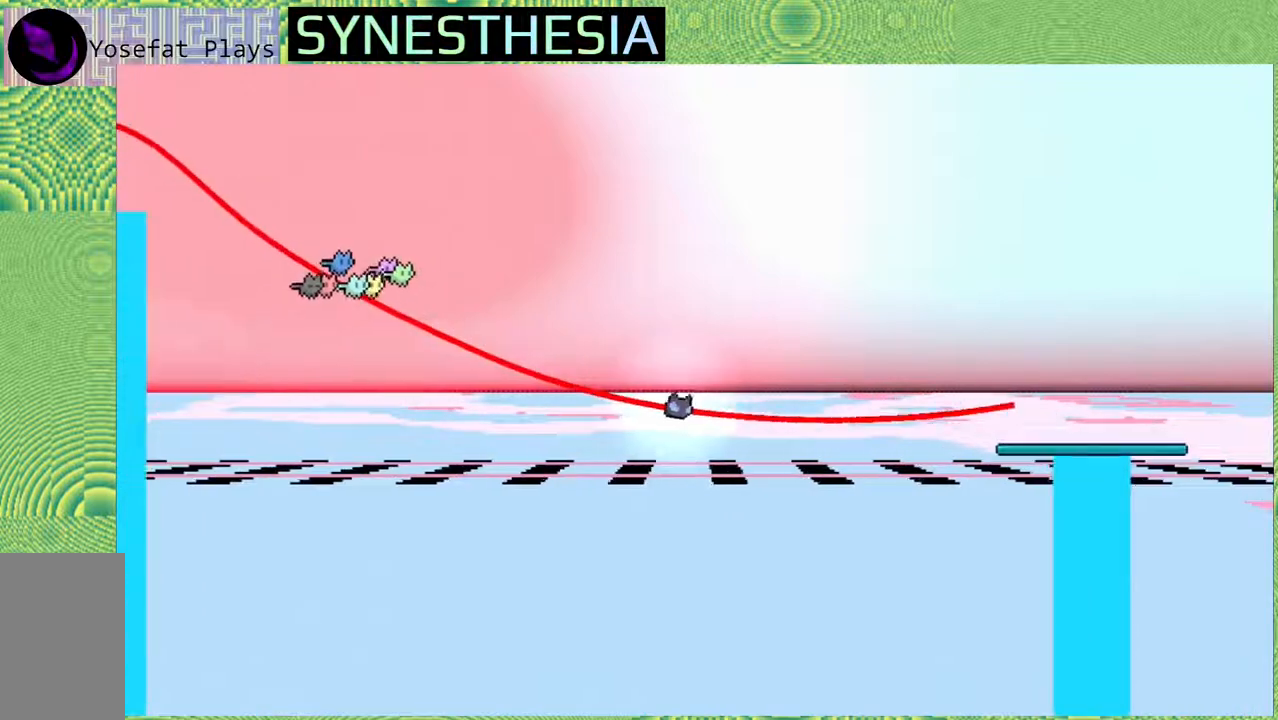
{"dt_ms": 500, "buttons": ["R1"], "left_stick": "right", "right_stick": "left", "events": []}
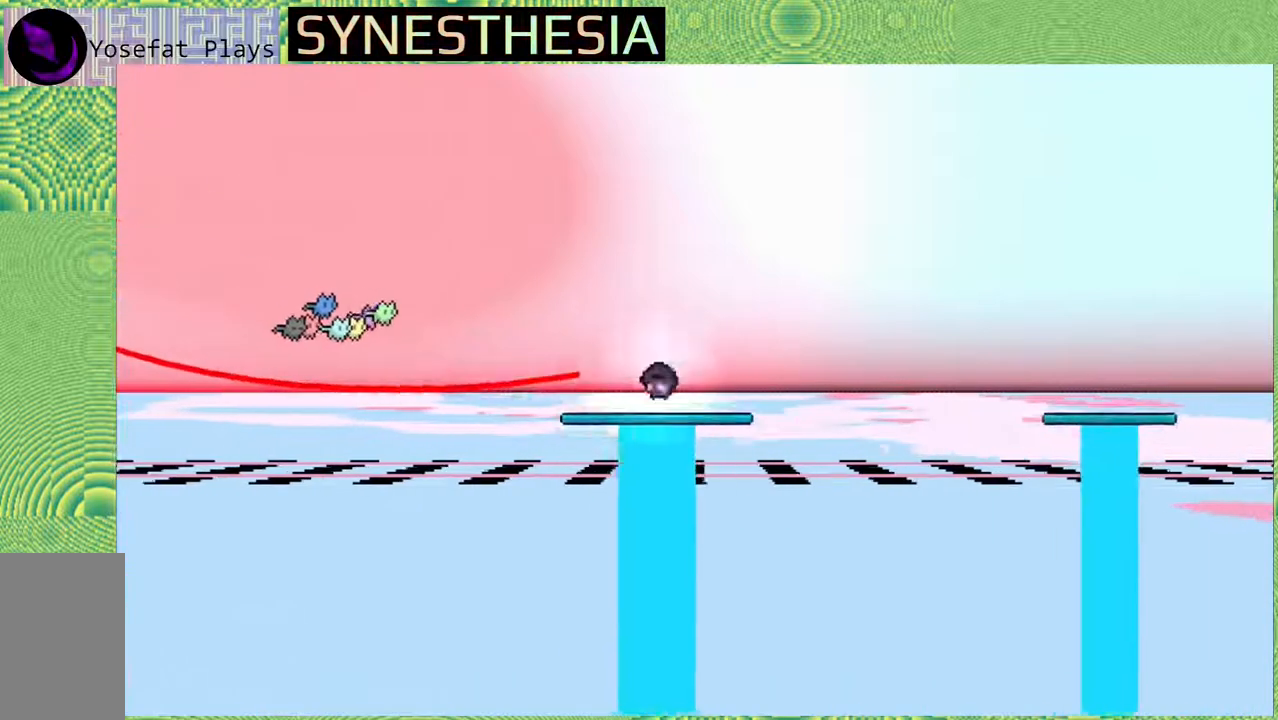
{"dt_ms": 1000, "buttons": ["Y", "R1"], "left_stick": "up-right", "right_stick": "left"}
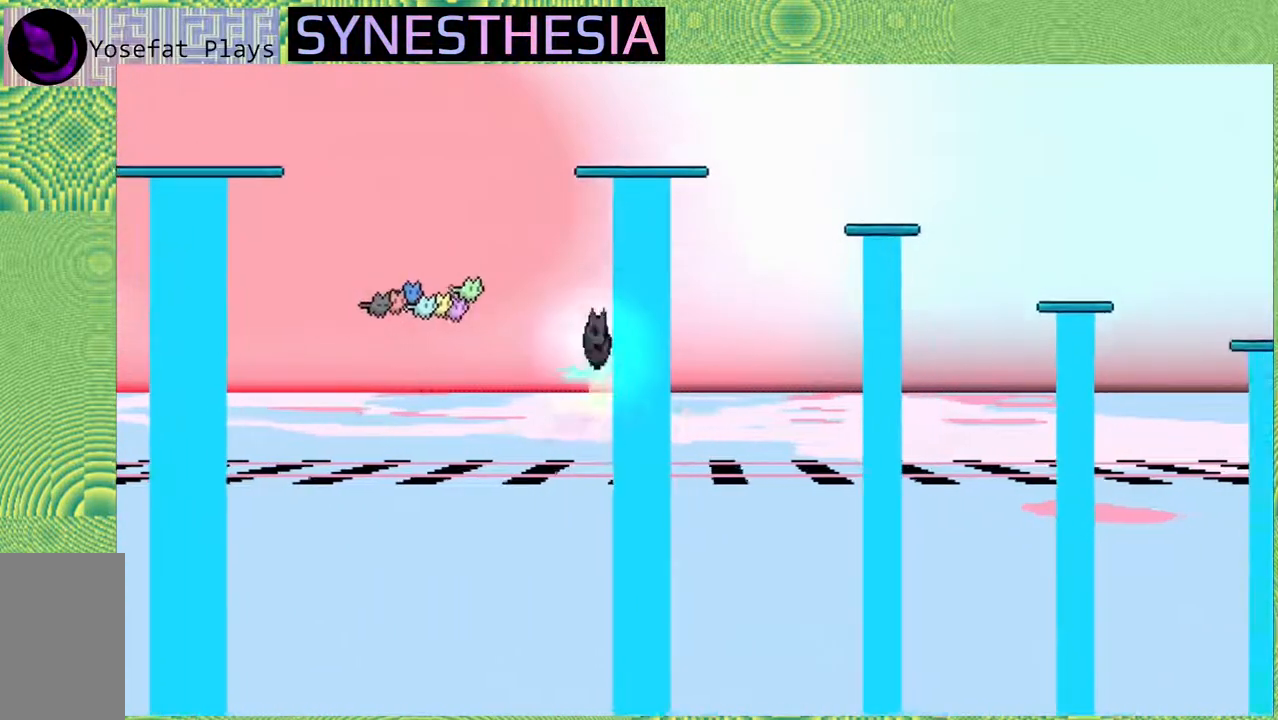
{"dt_ms": 500, "buttons": ["R1"], "left_stick": "up", "right_stick": "left", "events": [[67, "Y", "up"], [367, "left_stick", "up"]]}
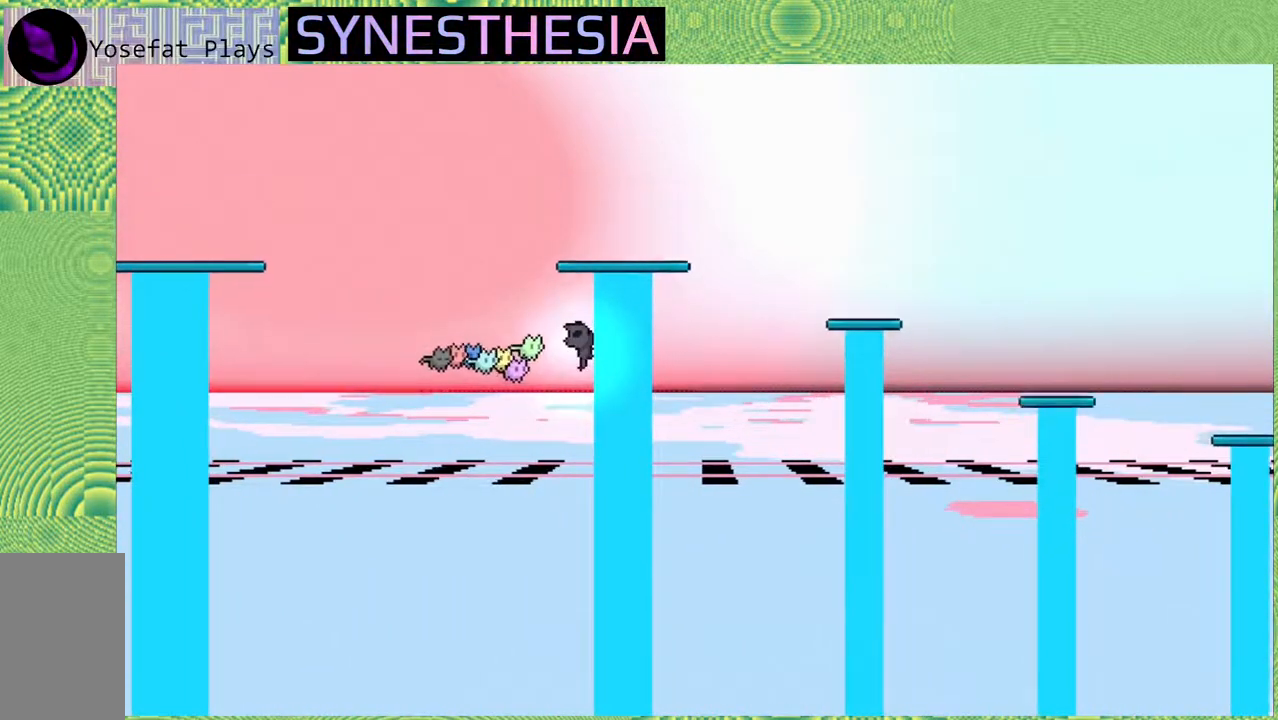
{"dt_ms": 500, "buttons": ["R1"], "left_stick": "up", "right_stick": "left", "events": []}
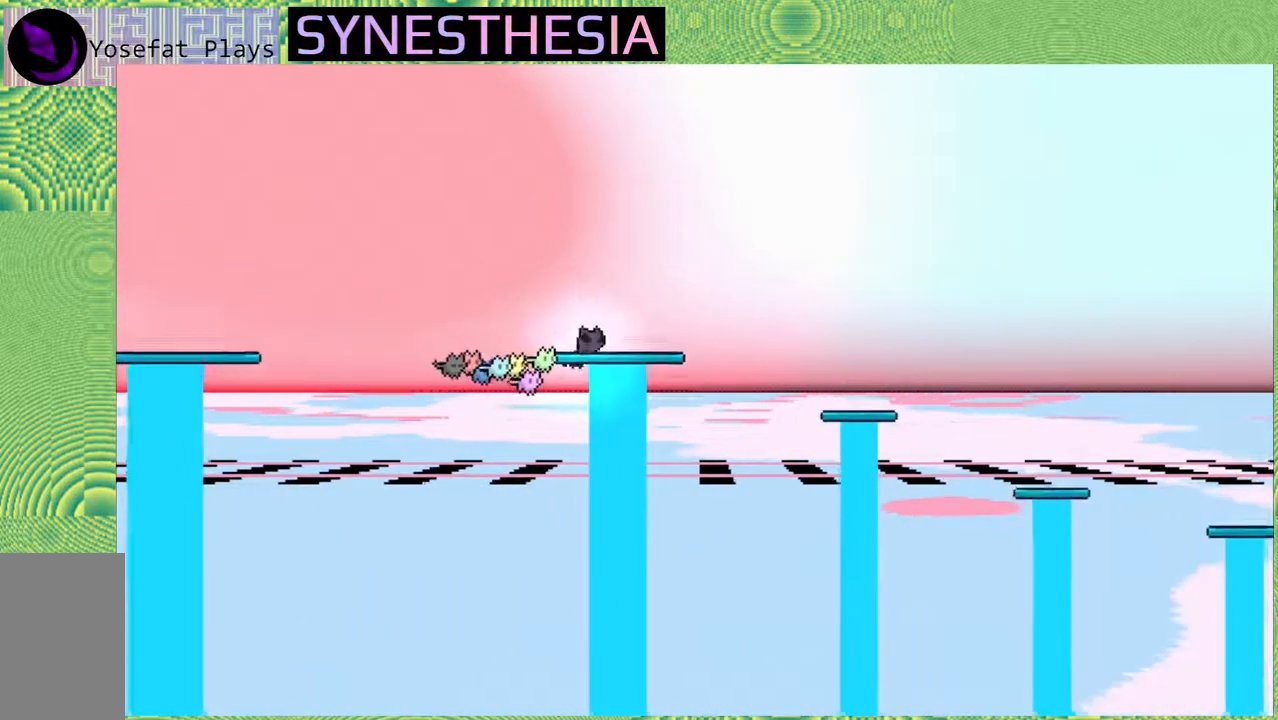
{"dt_ms": 1000, "buttons": [], "left_stick": "center", "right_stick": "left"}
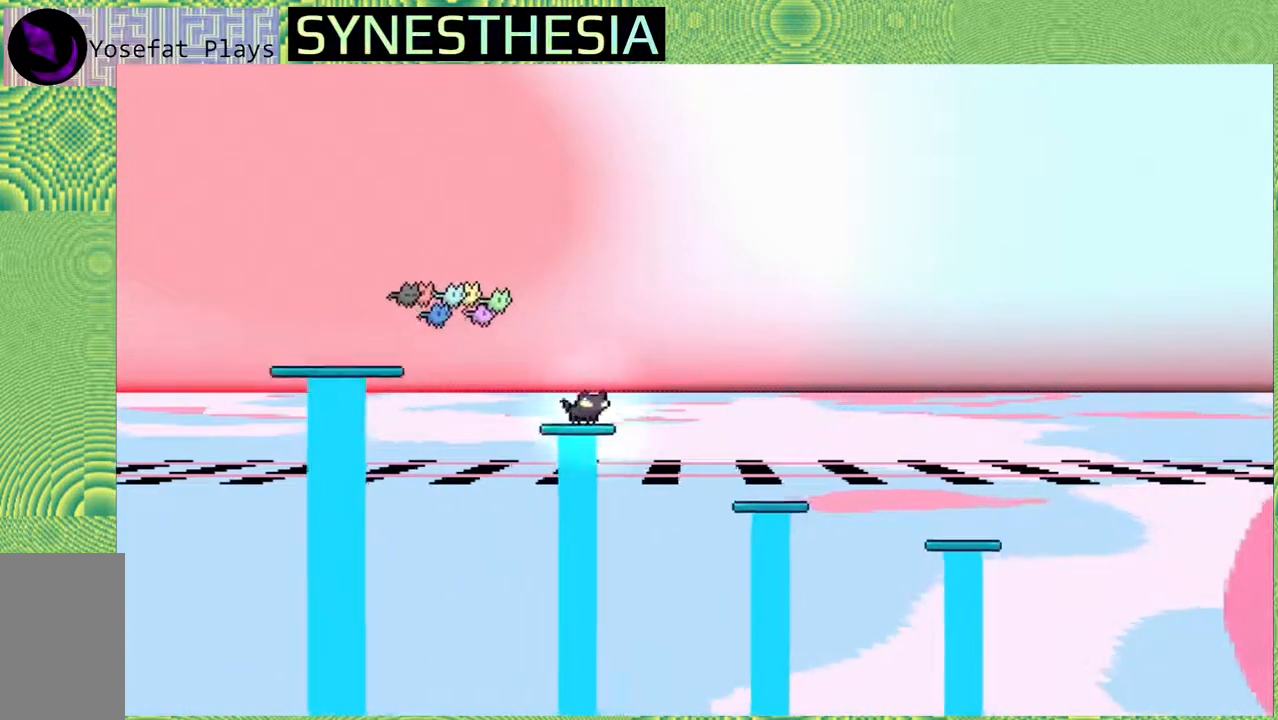
{"dt_ms": 500, "buttons": [], "left_stick": "center", "right_stick": "left", "events": [[33, "left_stick", "right"], [50, "B", "down"], [200, "B", "up"], [467, "left_stick", "center"]]}
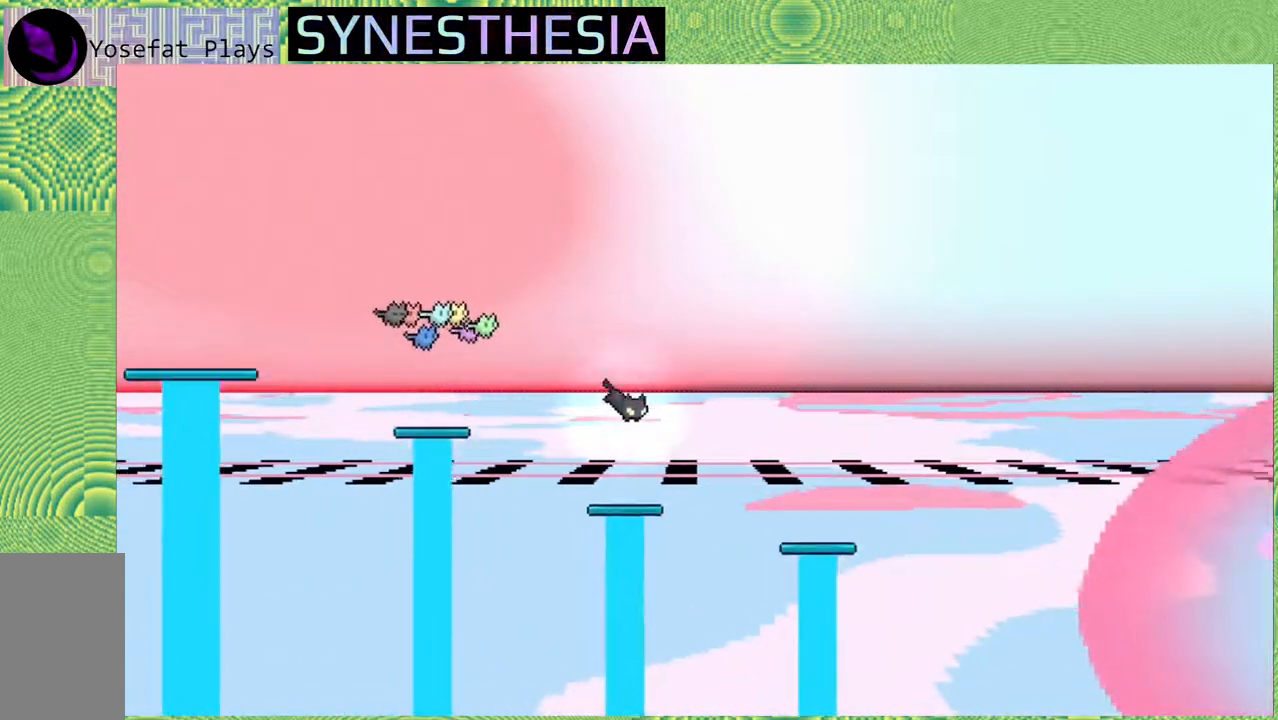
{"dt_ms": 1000, "buttons": [], "left_stick": "center", "right_stick": "left"}
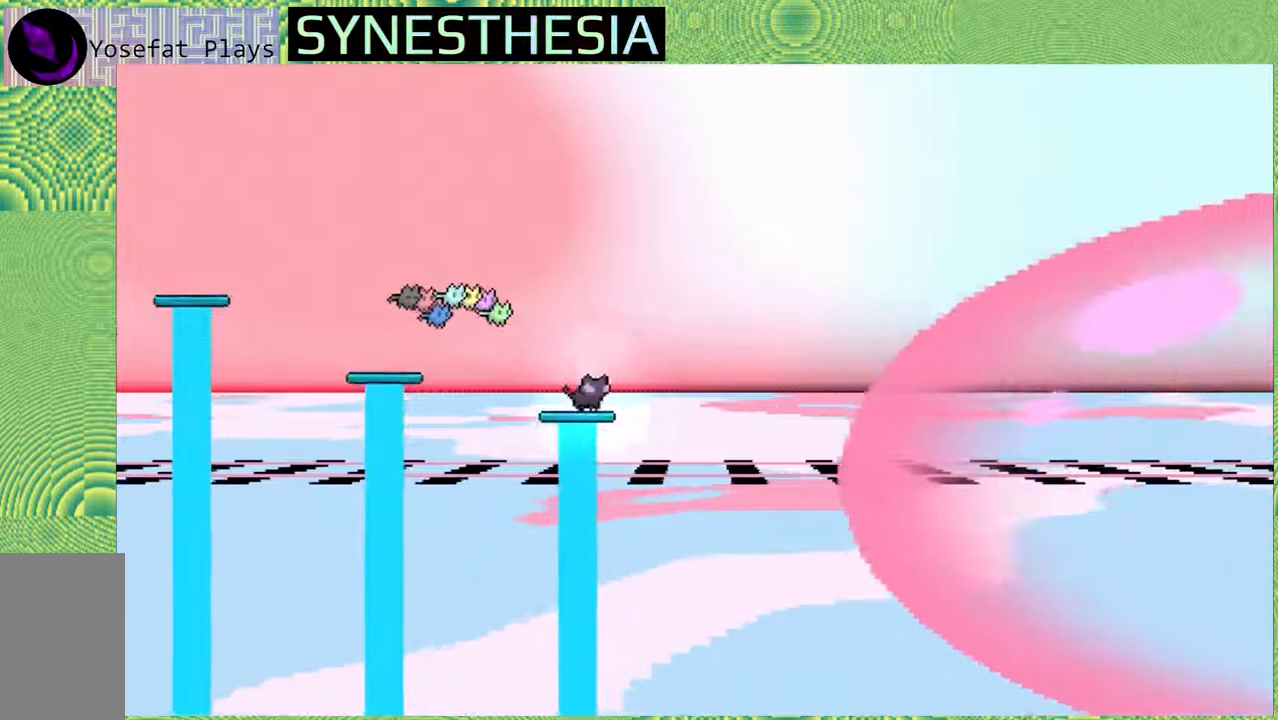
{"dt_ms": 500, "buttons": ["B"], "left_stick": "right", "right_stick": "left", "events": [[333, "B", "down"], [333, "left_stick", "right"]]}
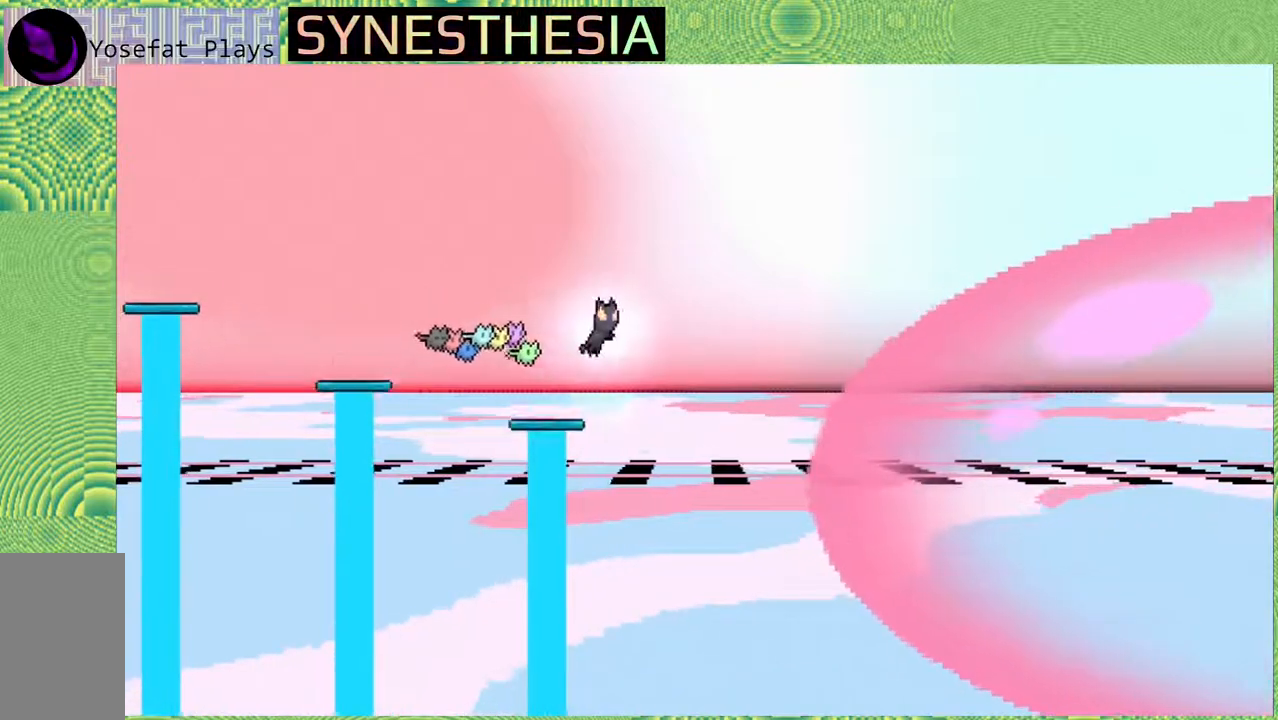
{"dt_ms": 500, "buttons": ["Y", "R1"], "left_stick": "right", "right_stick": "left", "events": [[300, "B", "up"], [367, "R1", "down"], [433, "Y", "down"]]}
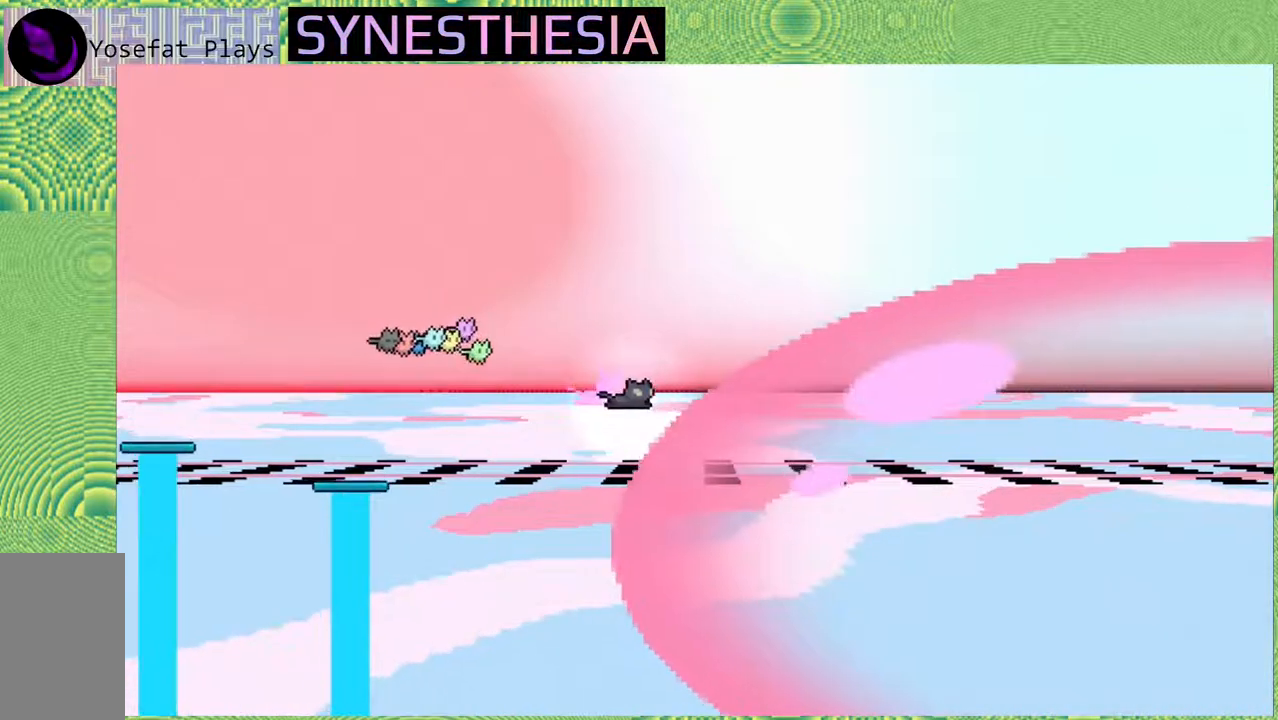
{"dt_ms": 500, "buttons": ["R1"], "left_stick": "right", "right_stick": "left", "events": [[283, "Y", "up"]]}
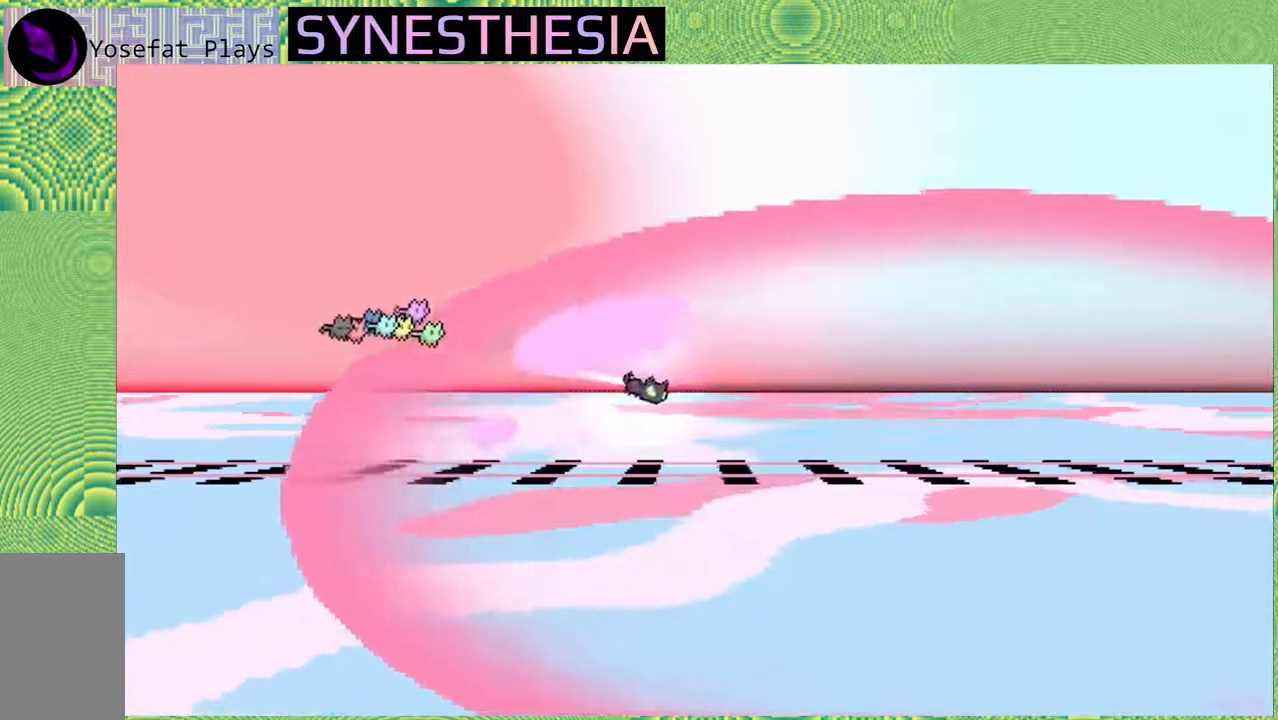
{"dt_ms": 500, "buttons": ["R1"], "left_stick": "right", "right_stick": "left", "events": []}
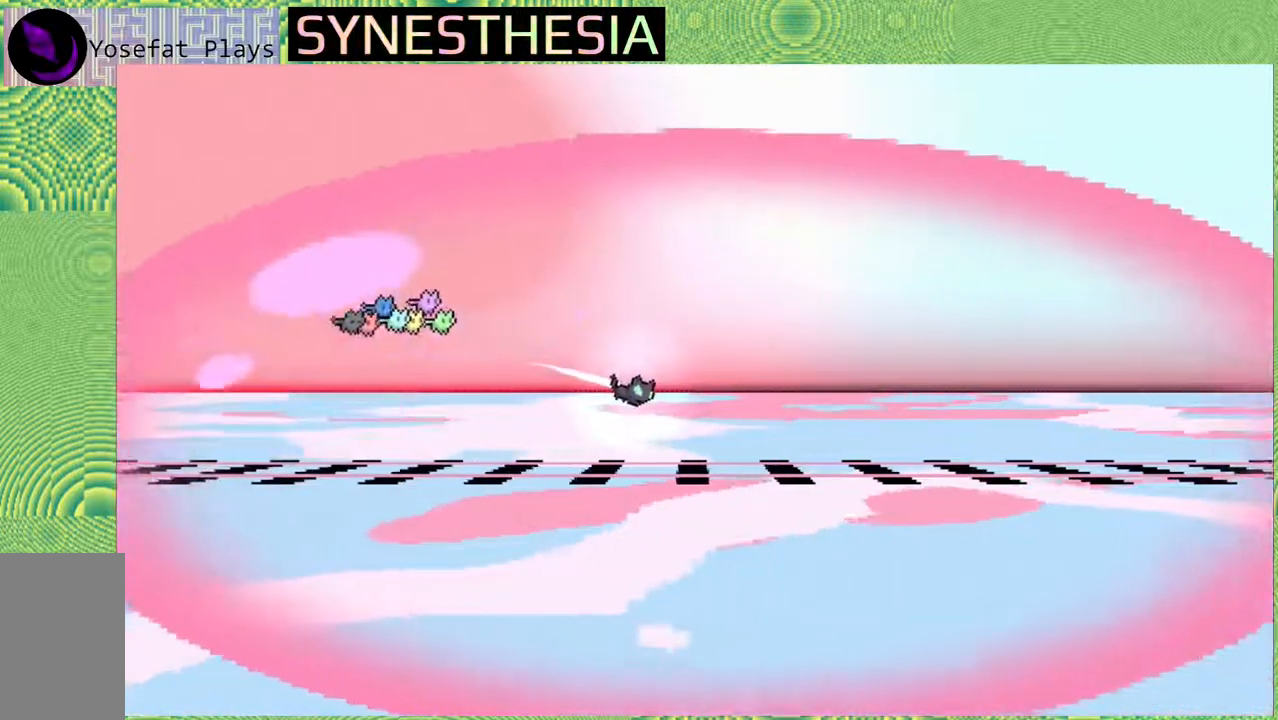
{"dt_ms": 500, "buttons": ["R1"], "left_stick": "center", "right_stick": "left", "events": [[367, "left_stick", "center"]]}
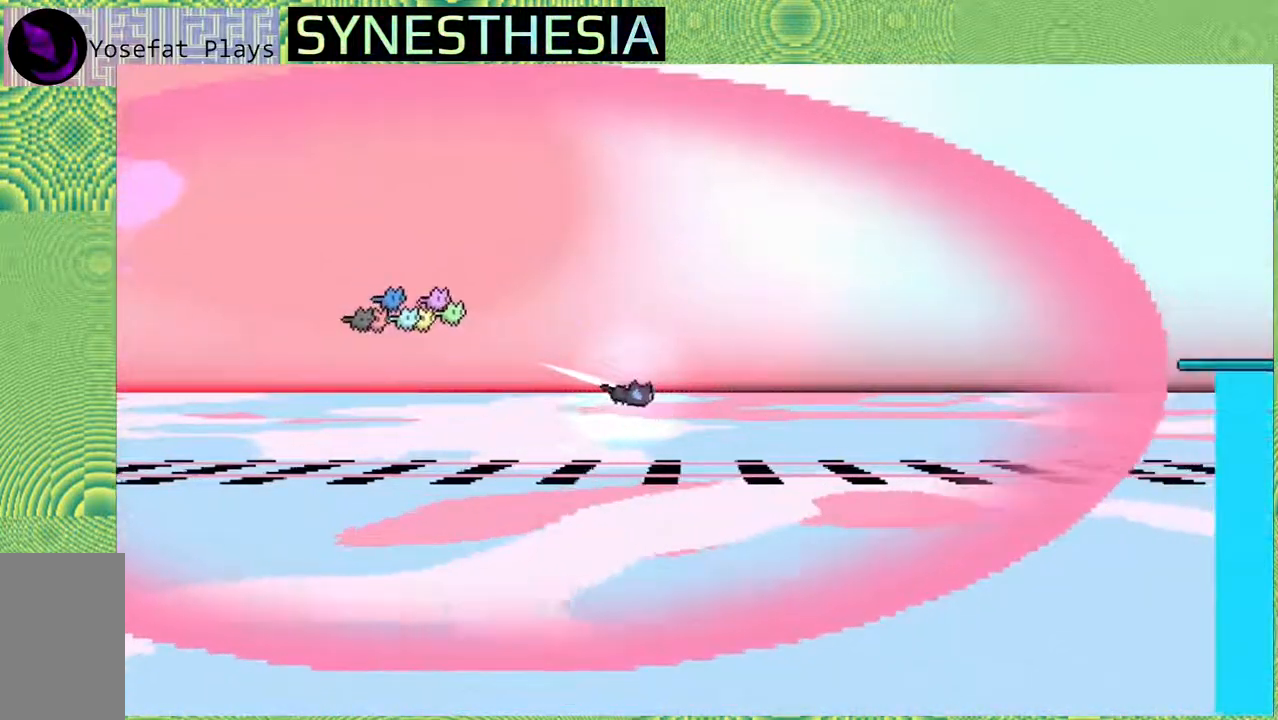
{"dt_ms": 500, "buttons": ["R1"], "left_stick": "up-right", "right_stick": "left", "events": [[233, "left_stick", "right"], [383, "left_stick", "up-right"]]}
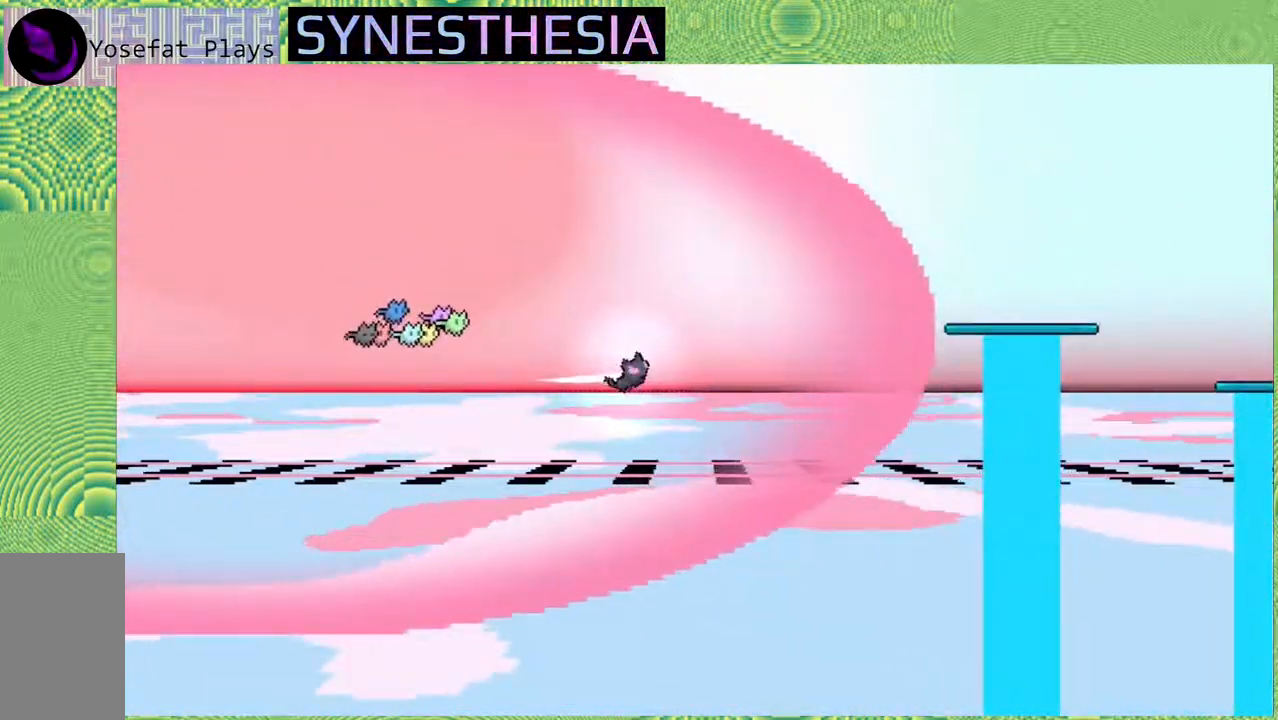
{"dt_ms": 500, "buttons": ["Y", "R1"], "left_stick": "up-right", "right_stick": "center", "events": [[383, "Y", "down"], [383, "right_stick", "center"]]}
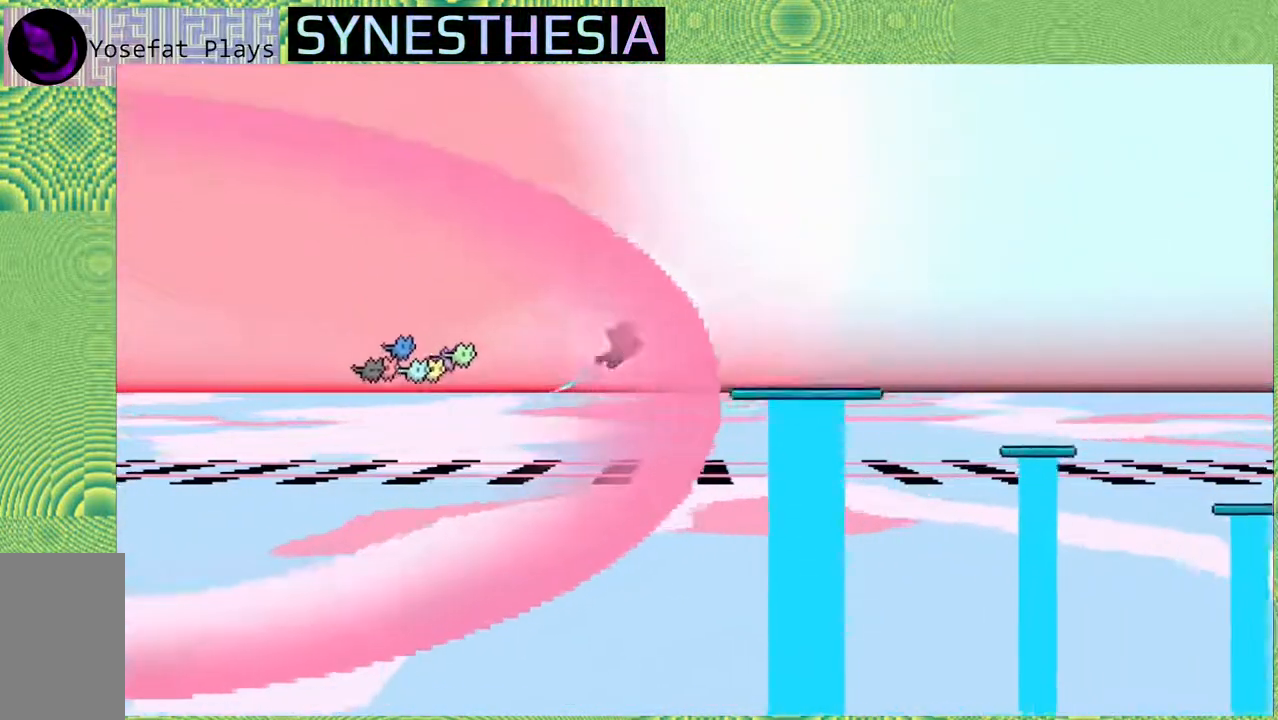
{"dt_ms": 500, "buttons": ["Y", "R1"], "left_stick": "up-right", "right_stick": "center", "events": []}
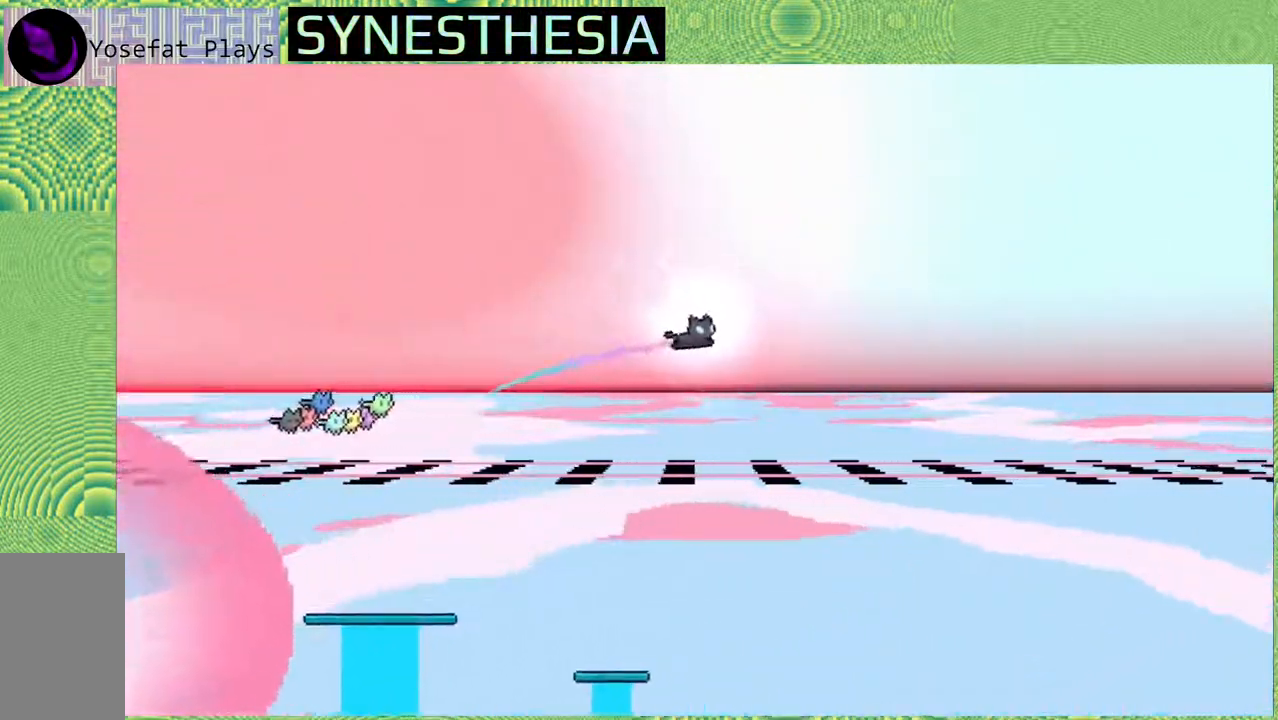
{"dt_ms": 500, "buttons": ["R1"], "left_stick": "up-right", "right_stick": "left", "events": [[267, "Y", "up"], [267, "right_stick", "left"]]}
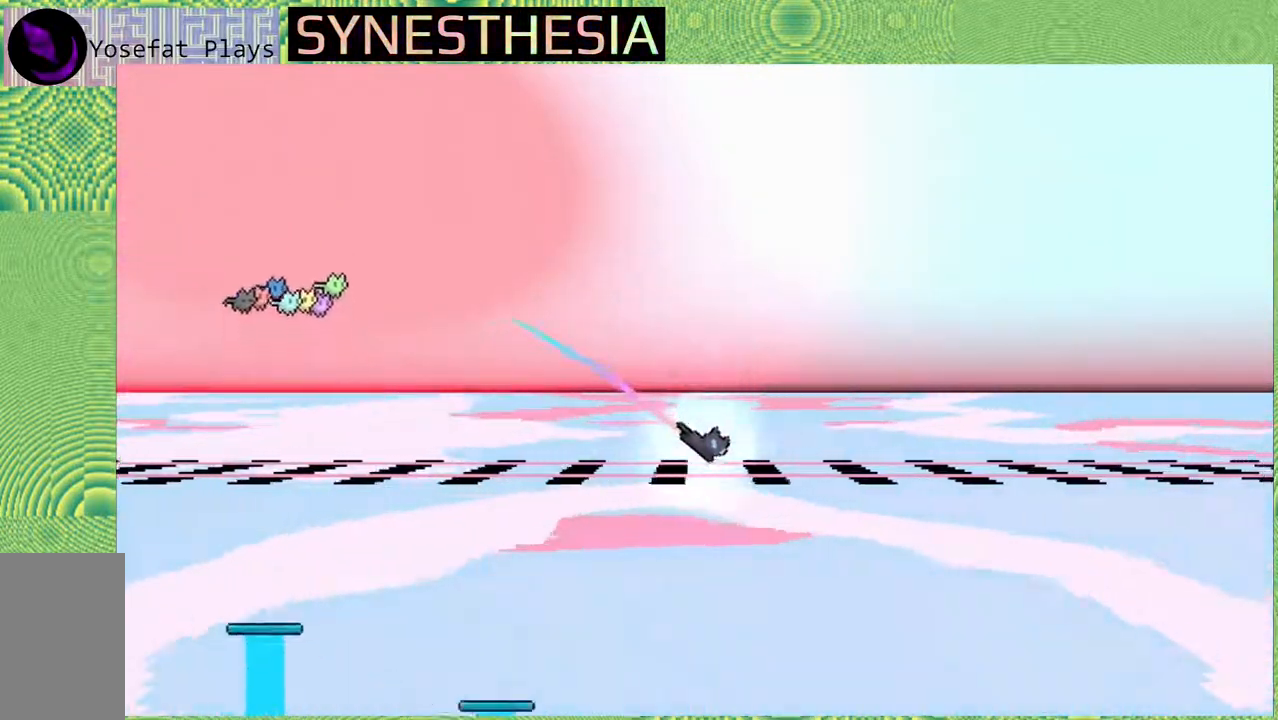
{"dt_ms": 500, "buttons": ["R1"], "left_stick": "up-right", "right_stick": "left", "events": []}
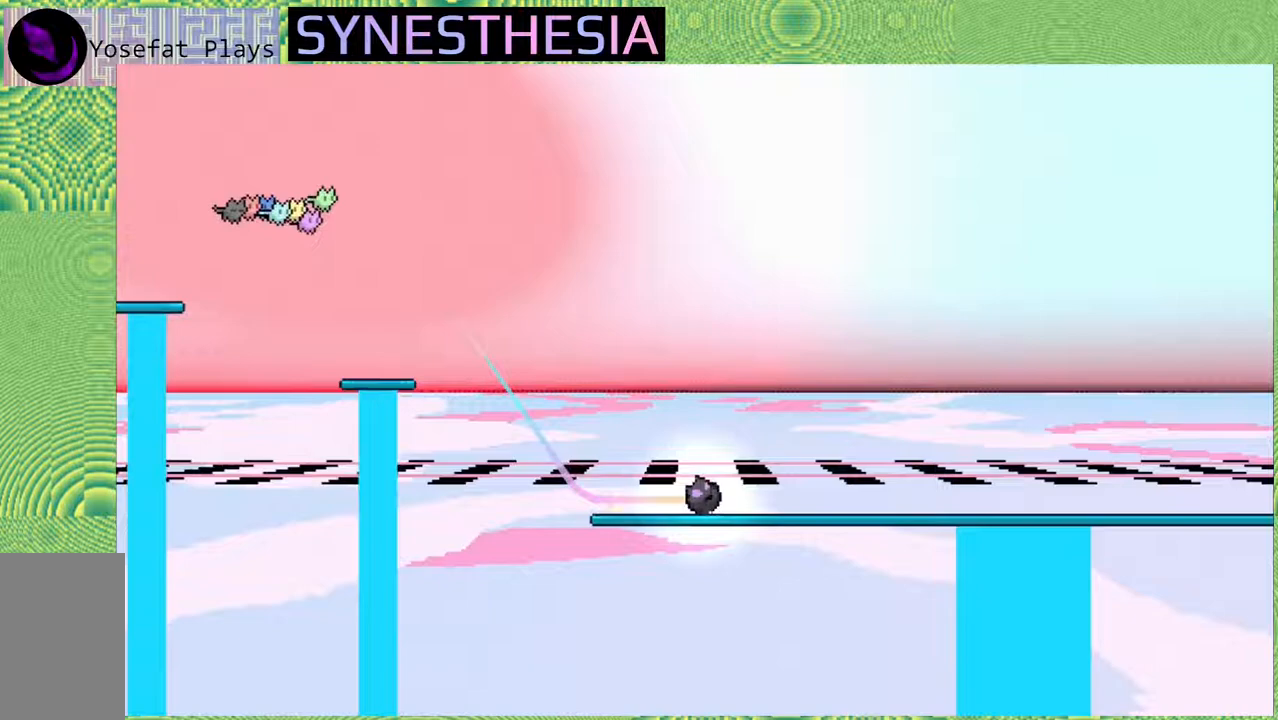
{"dt_ms": 500, "buttons": ["R1"], "left_stick": "up-right", "right_stick": "left", "events": [[150, "B", "down"], [400, "B", "up"]]}
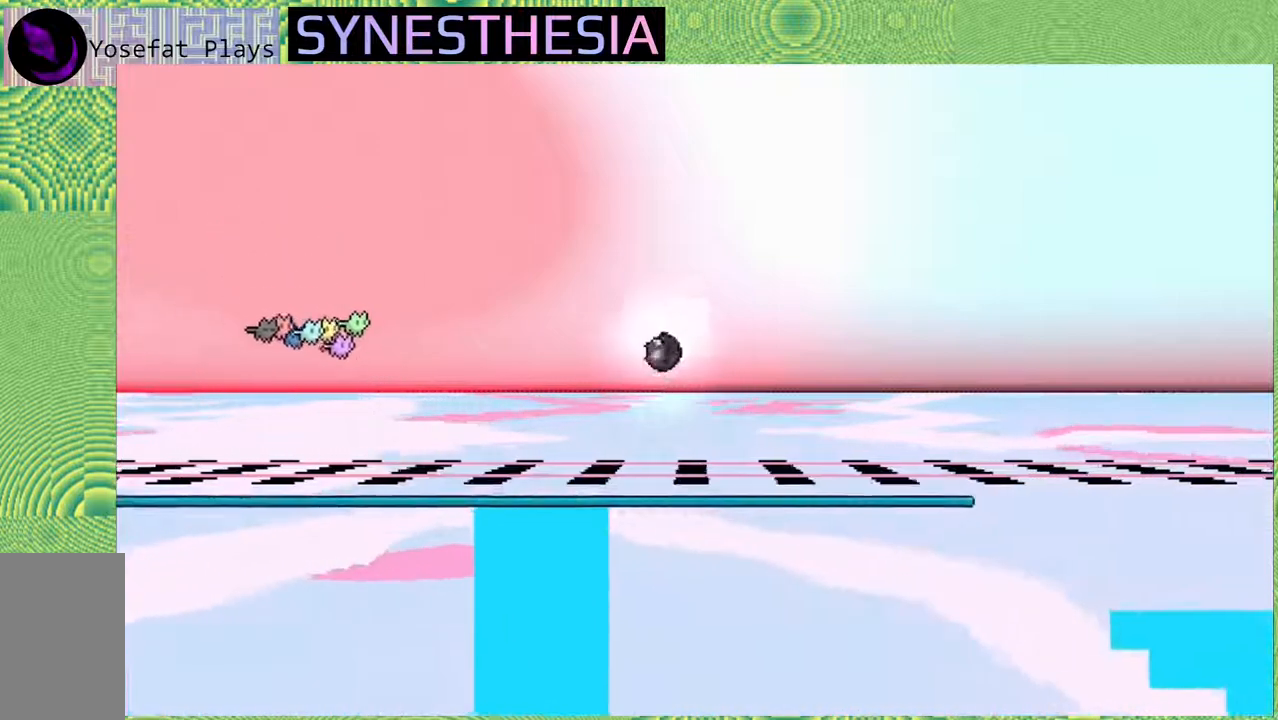
{"dt_ms": 500, "buttons": ["R1"], "left_stick": "up-right", "right_stick": "left", "events": [[133, "R1", "up"], [250, "R1", "down"]]}
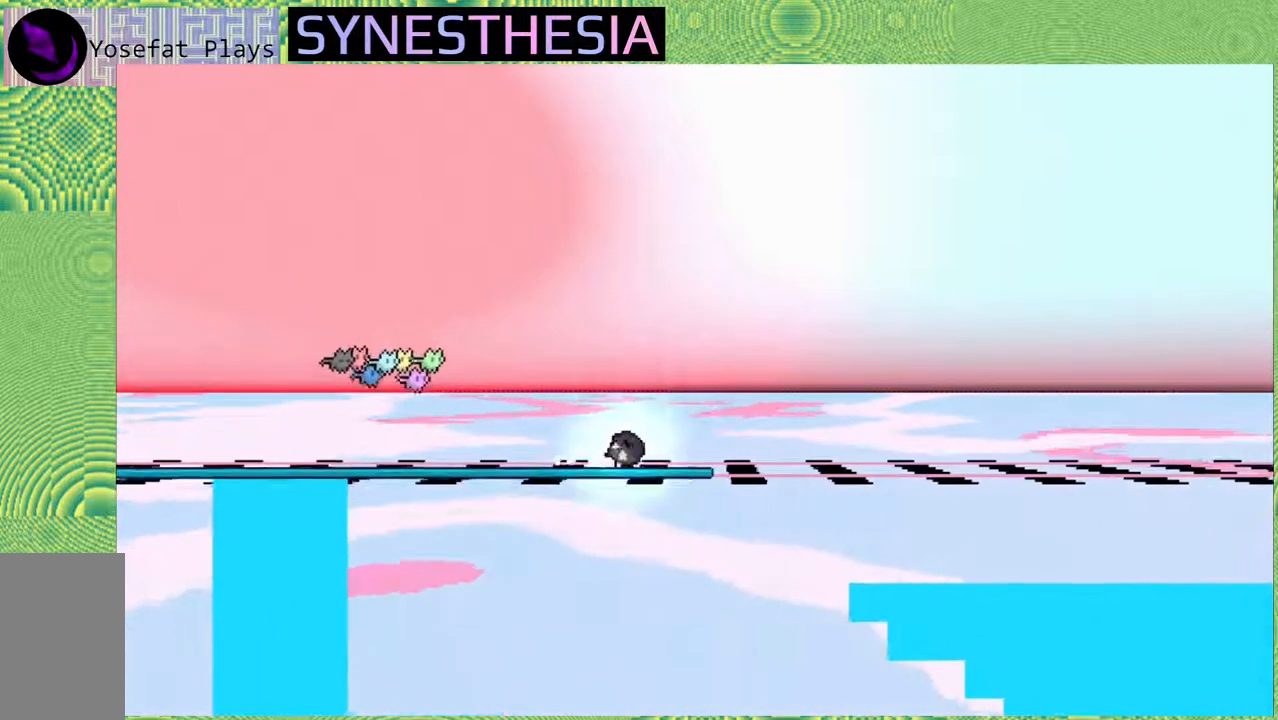
{"dt_ms": 500, "buttons": ["R1"], "left_stick": "up-right", "right_stick": "left", "events": [[17, "B", "down"], [333, "B", "up"]]}
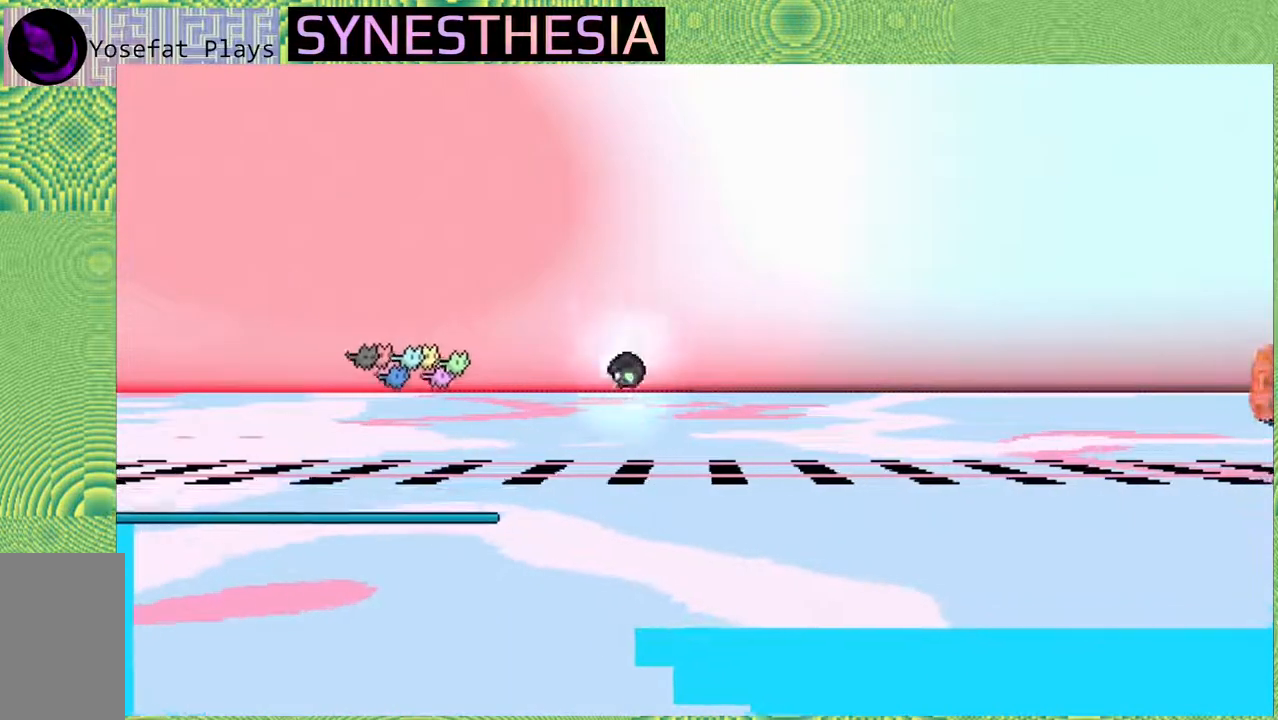
{"dt_ms": 500, "buttons": ["R1"], "left_stick": "up-right", "right_stick": "left", "events": []}
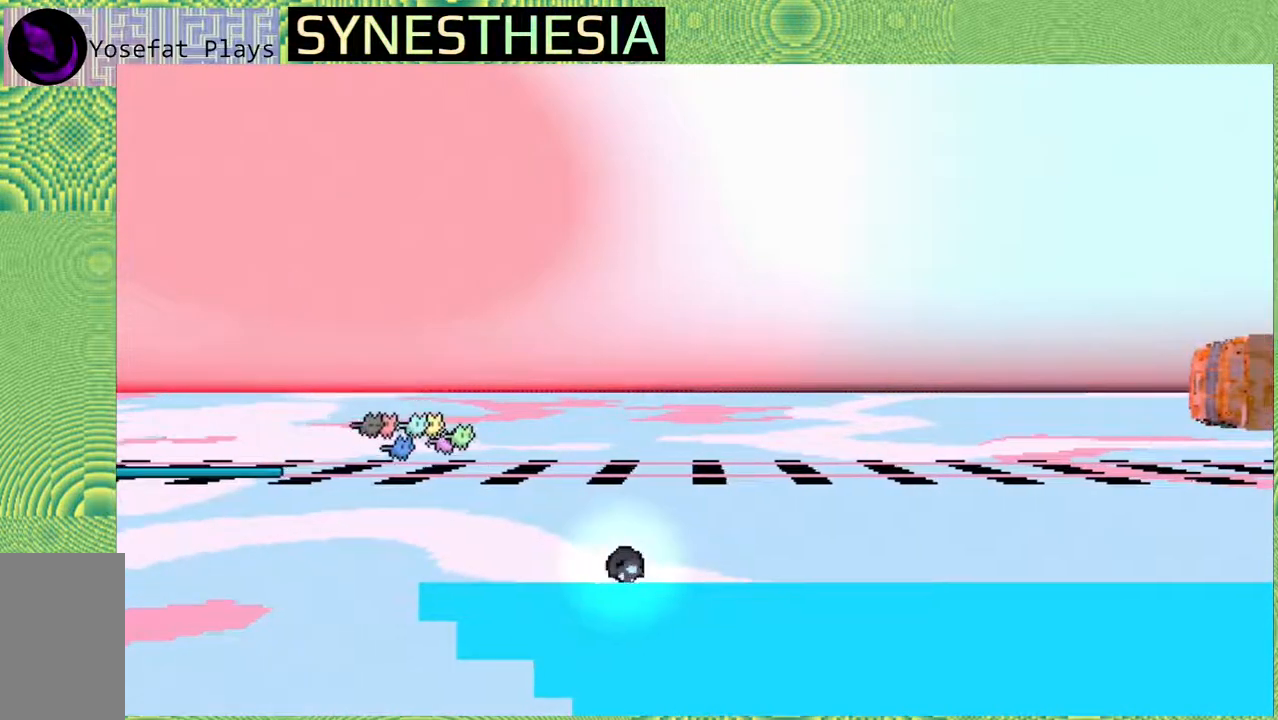
{"dt_ms": 500, "buttons": ["R1"], "left_stick": "up-right", "right_stick": "left", "events": []}
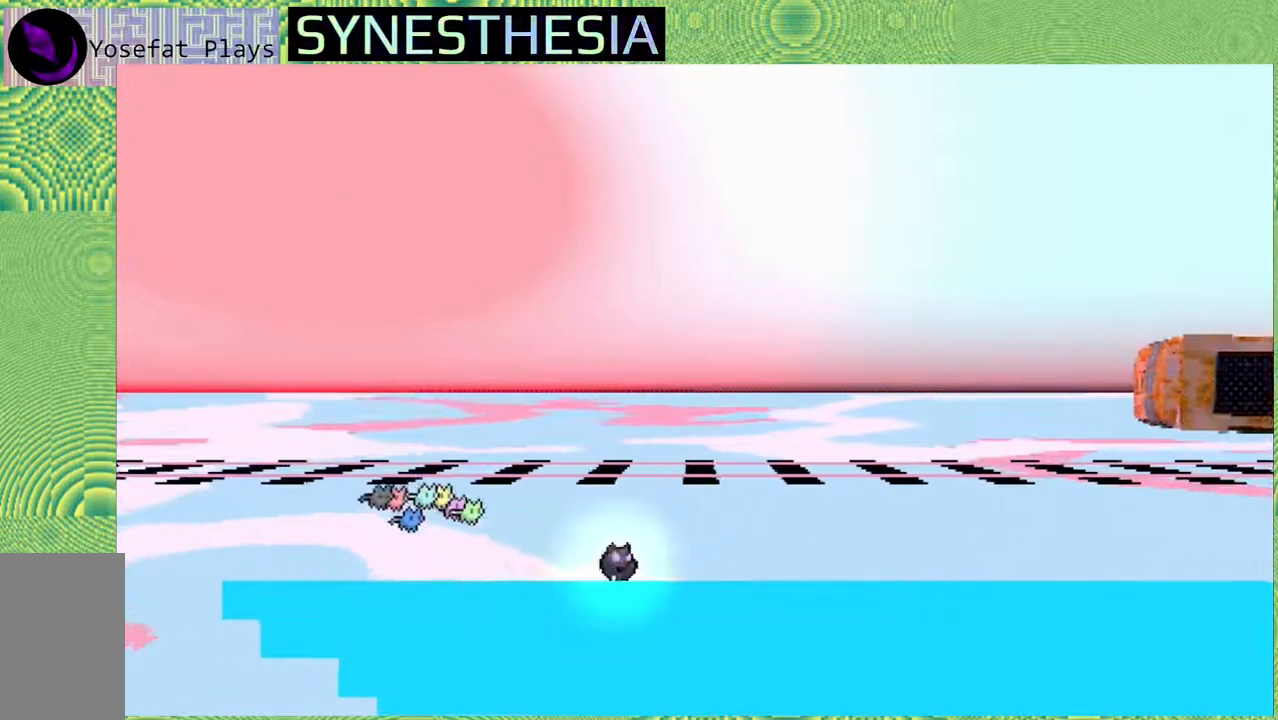
{"dt_ms": 500, "buttons": ["Y"], "left_stick": "up-right", "right_stick": "left", "events": [[417, "R1", "up"], [500, "Y", "down"]]}
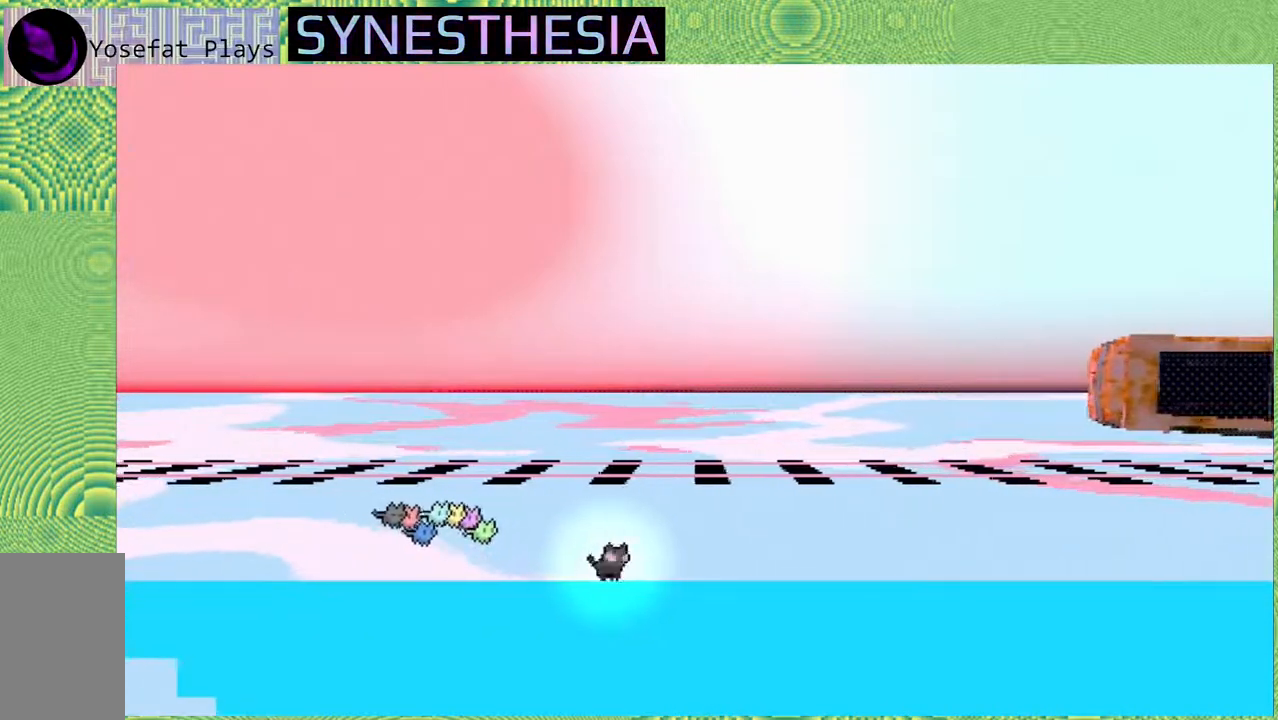
{"dt_ms": 500, "buttons": ["R1"], "left_stick": "up-right", "right_stick": "left", "events": [[300, "Y", "up"], [317, "R1", "down"]]}
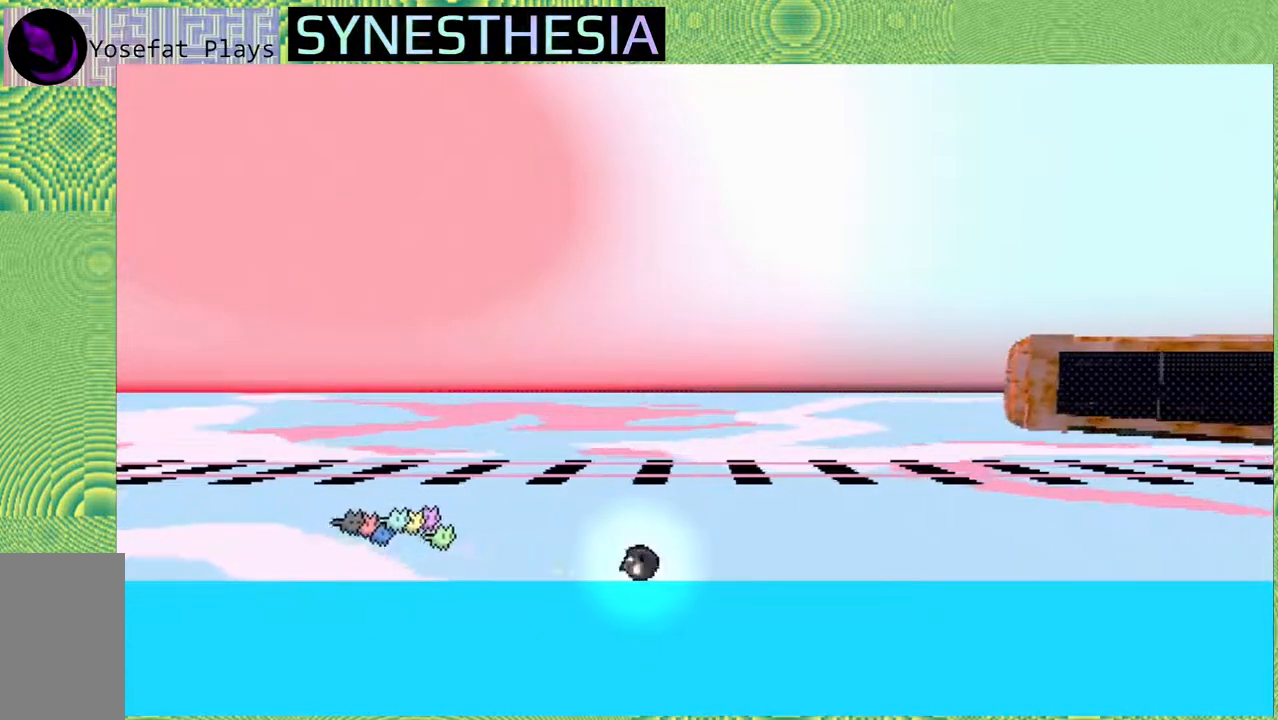
{"dt_ms": 500, "buttons": ["R1"], "left_stick": "up-right", "right_stick": "left", "events": []}
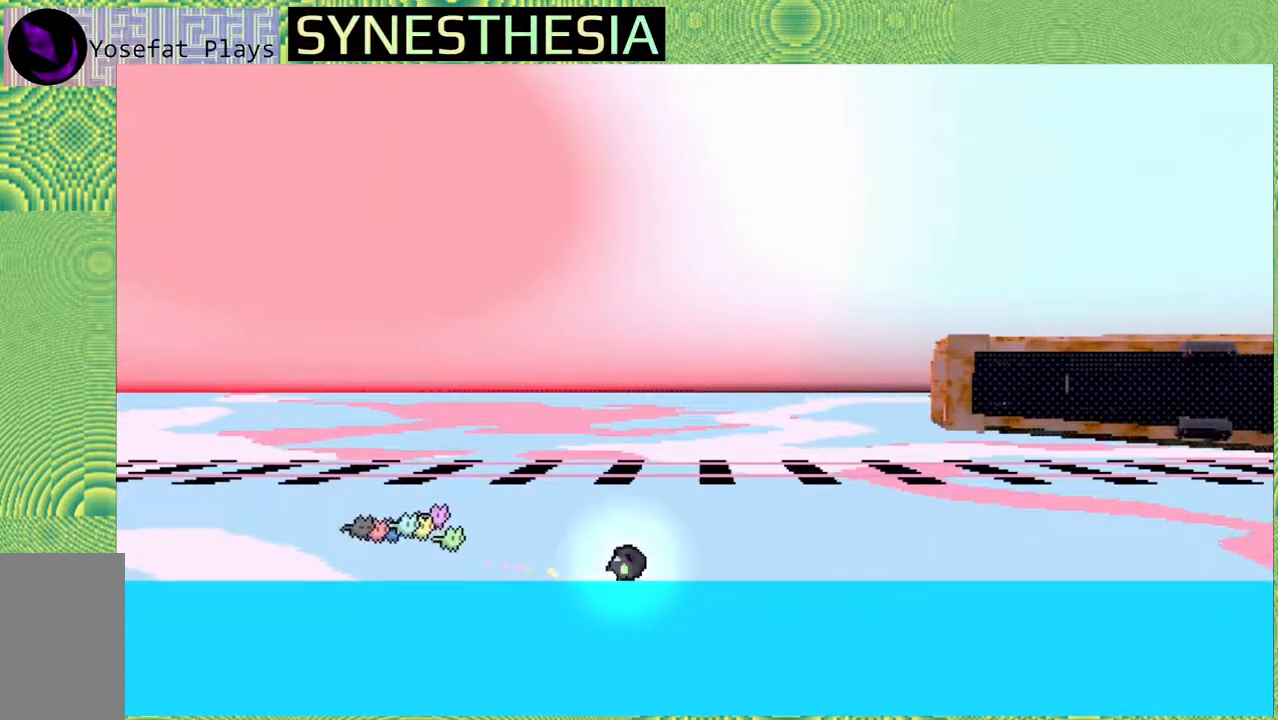
{"dt_ms": 500, "buttons": ["R1"], "left_stick": "up-right", "right_stick": "left", "events": [[167, "R1", "up"], [217, "Y", "down"], [350, "Y", "up"], [383, "R1", "down"]]}
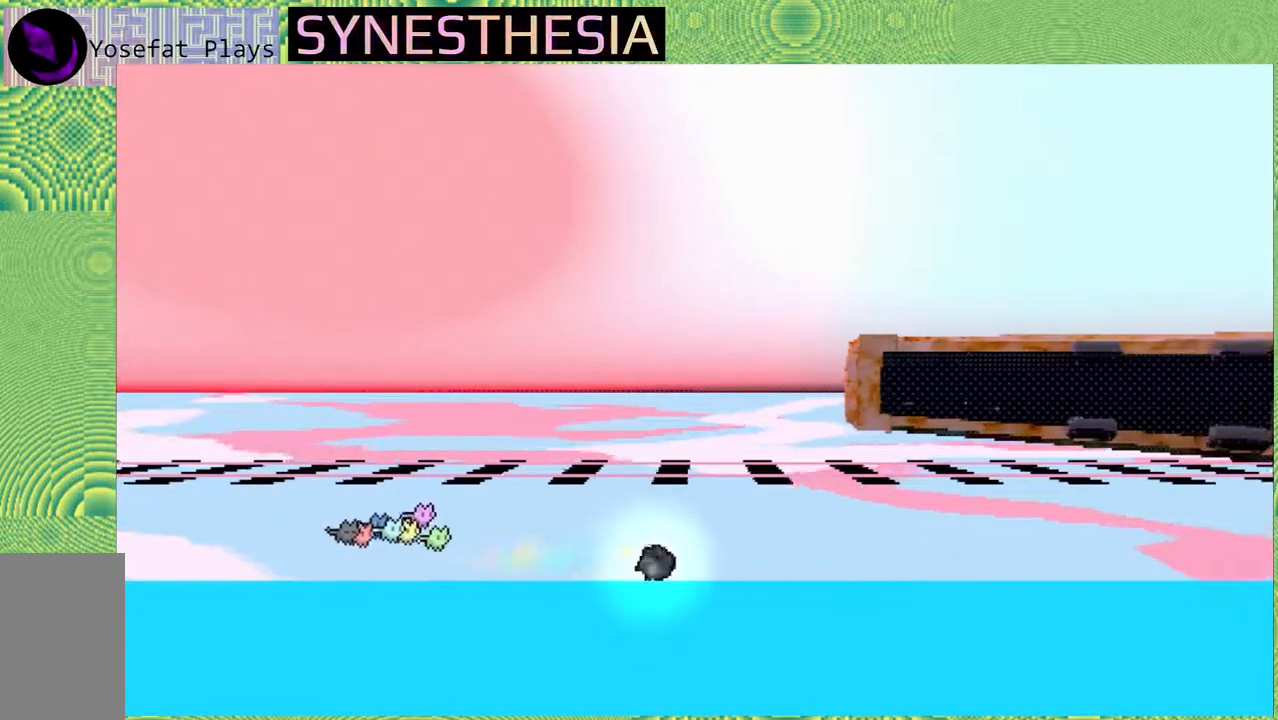
{"dt_ms": 500, "buttons": ["R1"], "left_stick": "up-right", "right_stick": "left", "events": []}
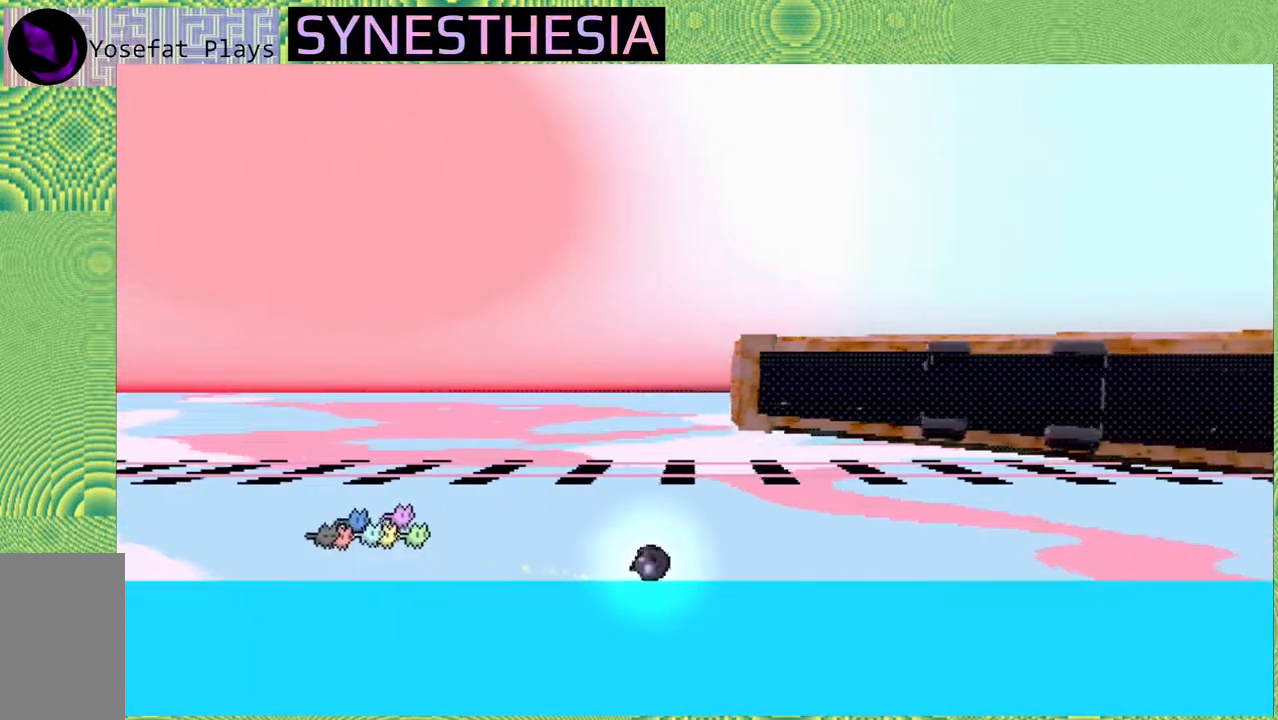
{"dt_ms": 500, "buttons": [], "left_stick": "up-right", "right_stick": "left", "events": [[283, "R1", "up"], [367, "R1", "down"], [367, "Y", "down"], [450, "Y", "up"], [500, "R1", "up"]]}